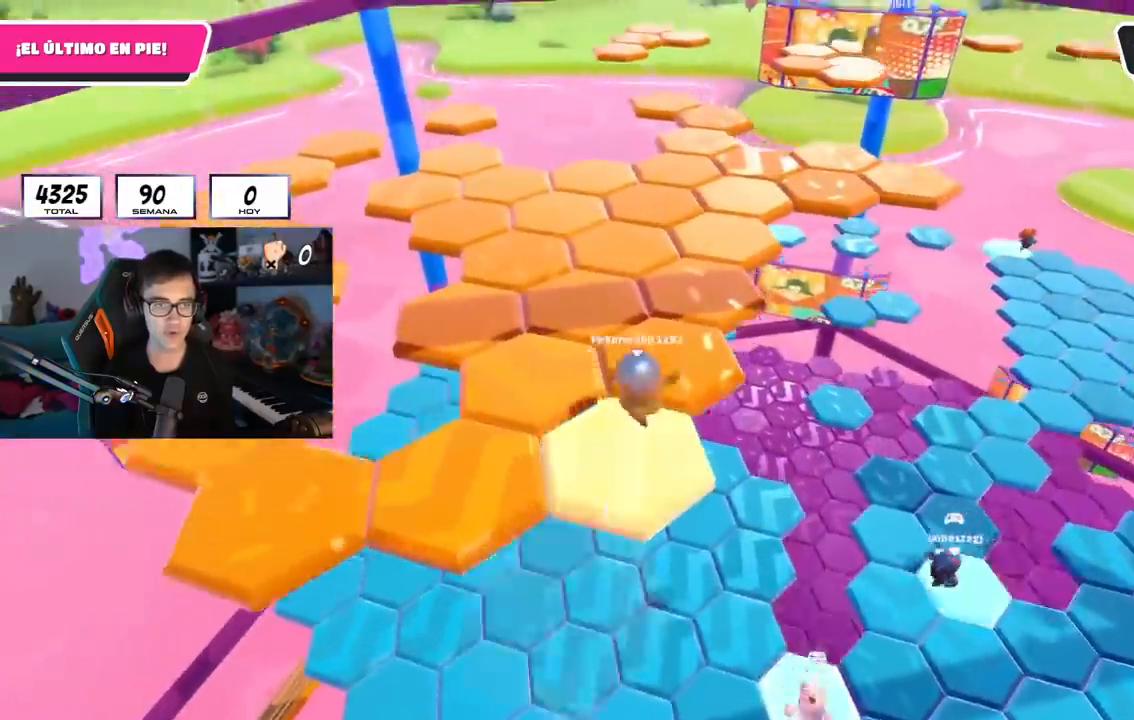
Gameplay with a controller (PlayStation layout); each line is a JSON object with the inputs held at the frame after it. "events" lists button and stick changes between this image and that frame as [ms after this image, input, new state], when the widget could be followed in between.
{"buttons": [], "left_stick": "up", "right_stick": "center", "events": [[84, "CROSS", "up"], [134, "left_stick", "up"], [434, "right_stick", "down-right"], [484, "right_stick", "center"]]}
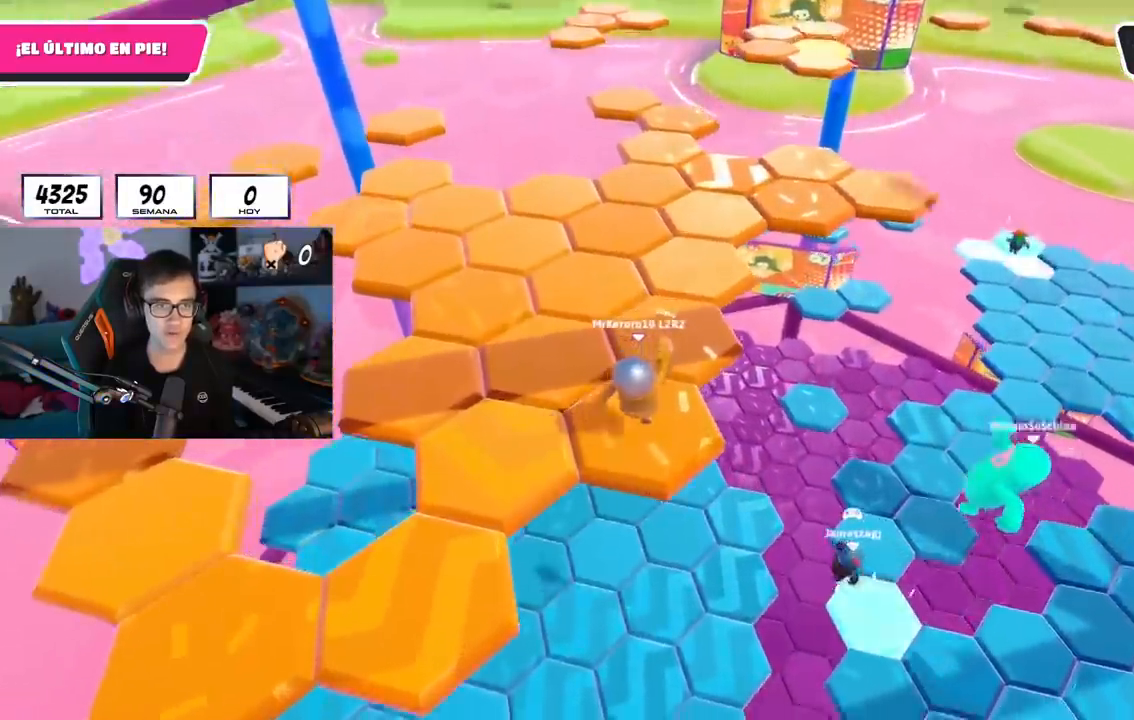
{"buttons": [], "left_stick": "up", "right_stick": "center", "events": [[217, "CROSS", "down"], [400, "CROSS", "up"]]}
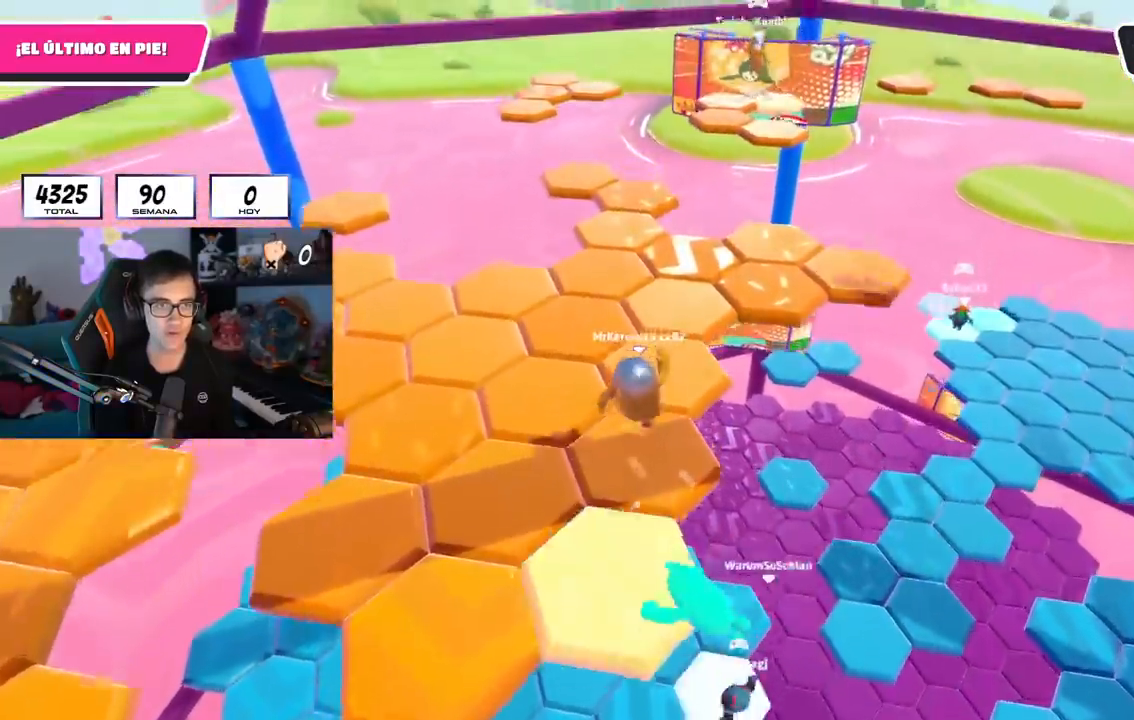
{"buttons": [], "left_stick": "center", "right_stick": "down-left", "events": [[200, "left_stick", "up-right"], [351, "left_stick", "center"], [467, "right_stick", "down-left"]]}
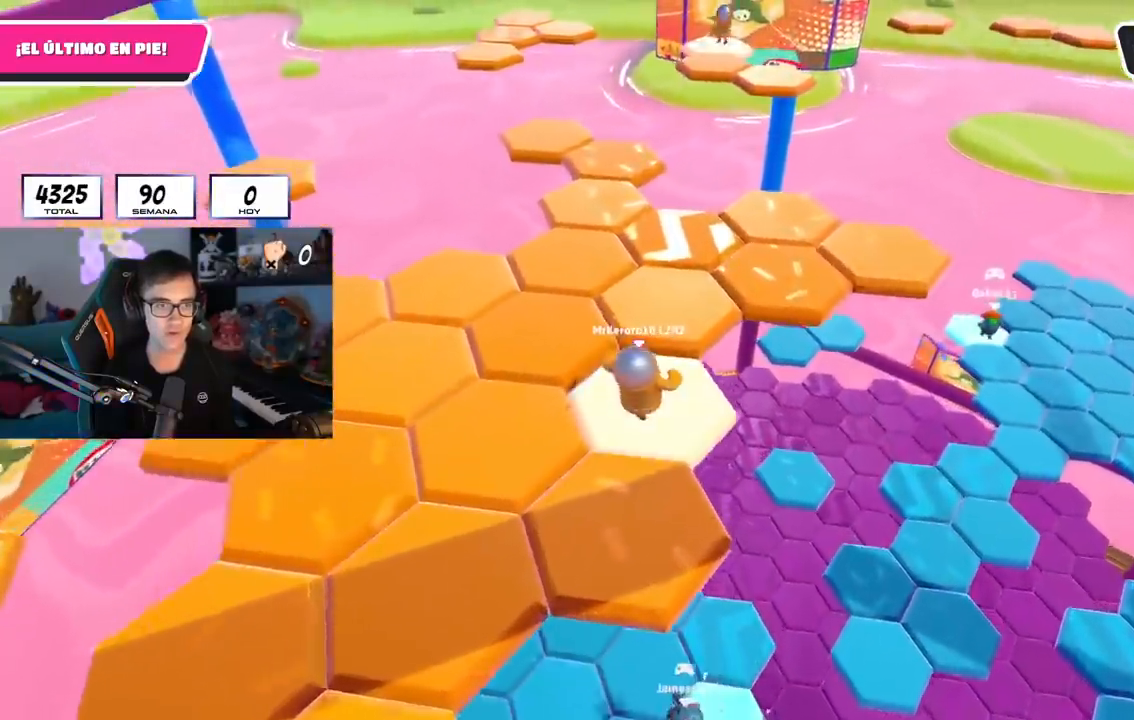
{"buttons": ["CROSS"], "left_stick": "center", "right_stick": "center", "events": [[33, "left_stick", "down-right"], [267, "left_stick", "center"], [350, "left_stick", "up-left"], [383, "right_stick", "center"], [484, "CROSS", "down"], [500, "left_stick", "center"]]}
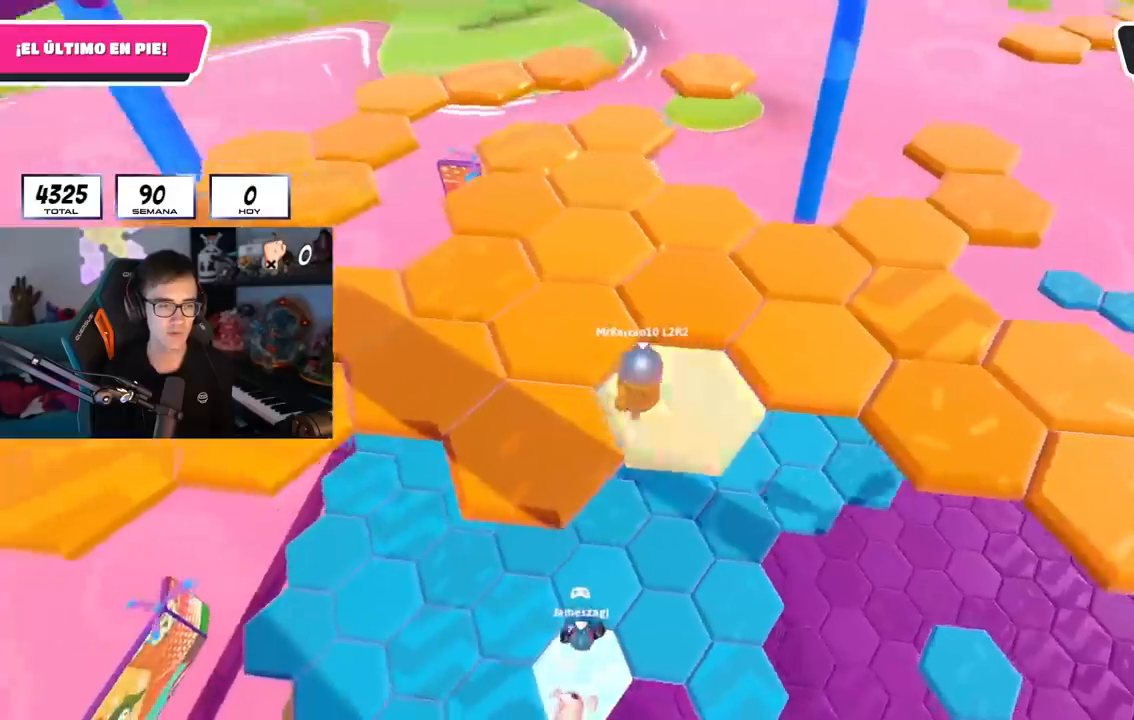
{"buttons": ["SQUARE"], "left_stick": "up-left", "right_stick": "center", "events": [[100, "left_stick", "right"], [117, "CROSS", "up"], [217, "left_stick", "center"], [284, "left_stick", "down-left"], [367, "left_stick", "up-left"], [451, "SQUARE", "down"]]}
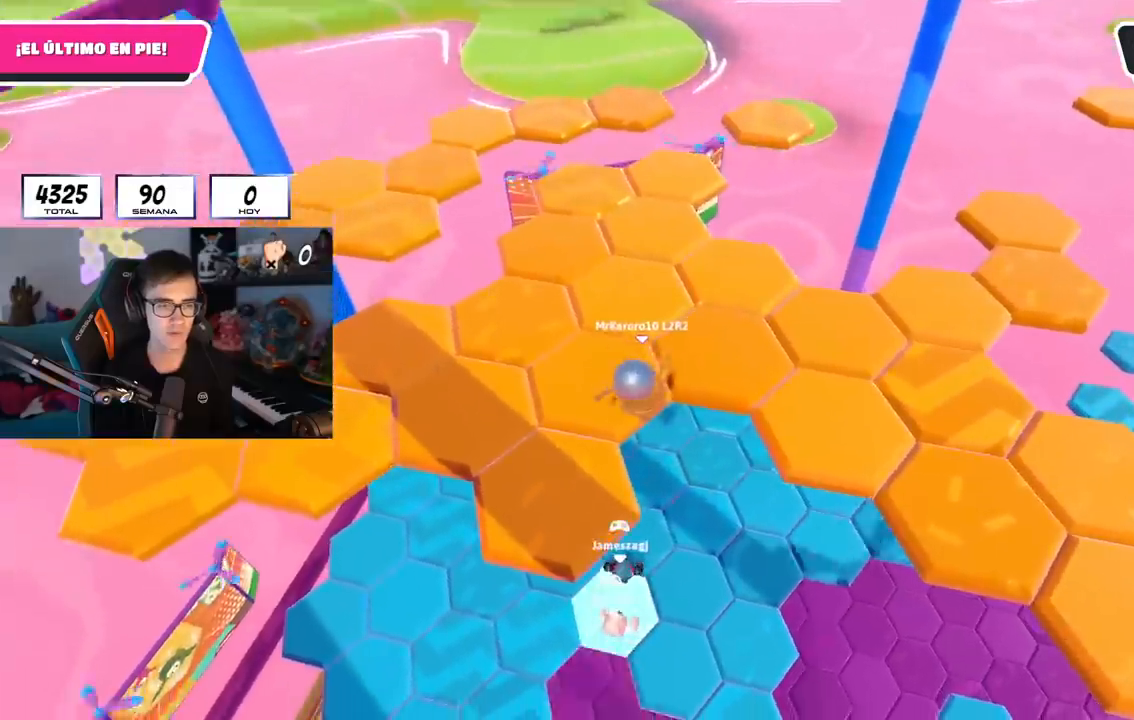
{"buttons": [], "left_stick": "center", "right_stick": "up-right", "events": [[67, "SQUARE", "up"], [83, "left_stick", "center"], [200, "right_stick", "right"], [267, "right_stick", "up-right"]]}
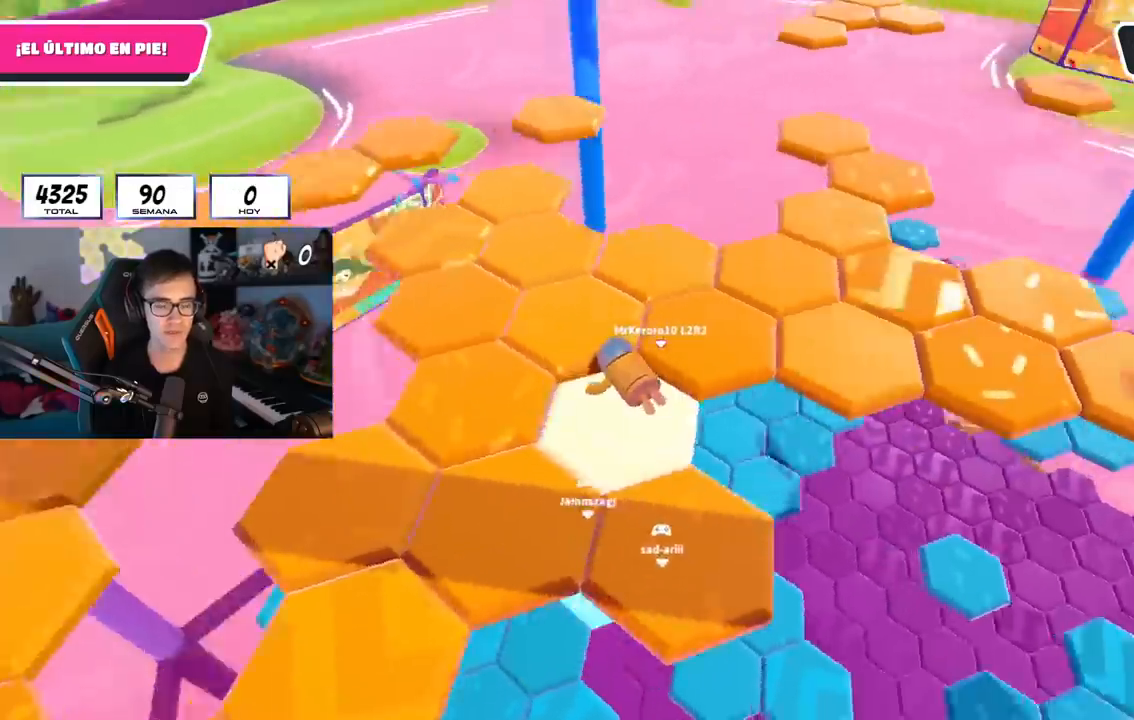
{"buttons": ["CROSS"], "left_stick": "up", "right_stick": "center", "events": [[100, "right_stick", "center"], [383, "CROSS", "down"], [433, "left_stick", "up"]]}
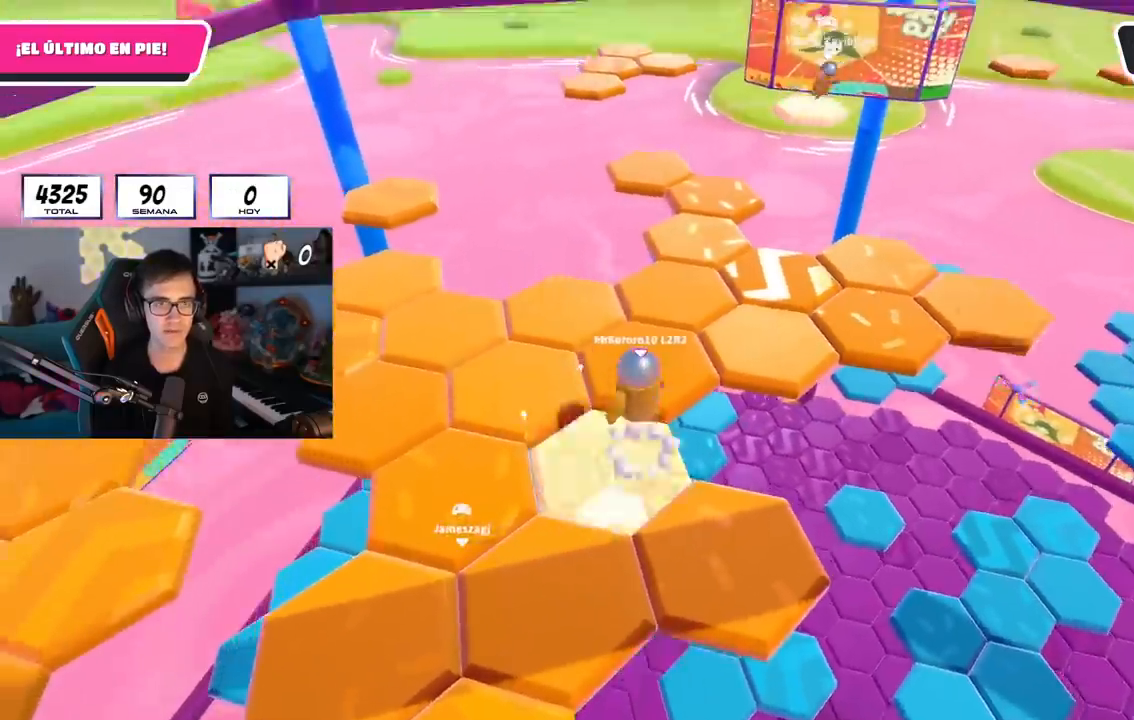
{"buttons": [], "left_stick": "up-right", "right_stick": "center", "events": [[17, "CROSS", "up"], [67, "left_stick", "center"], [134, "left_stick", "up-right"], [350, "SQUARE", "down"], [467, "SQUARE", "up"]]}
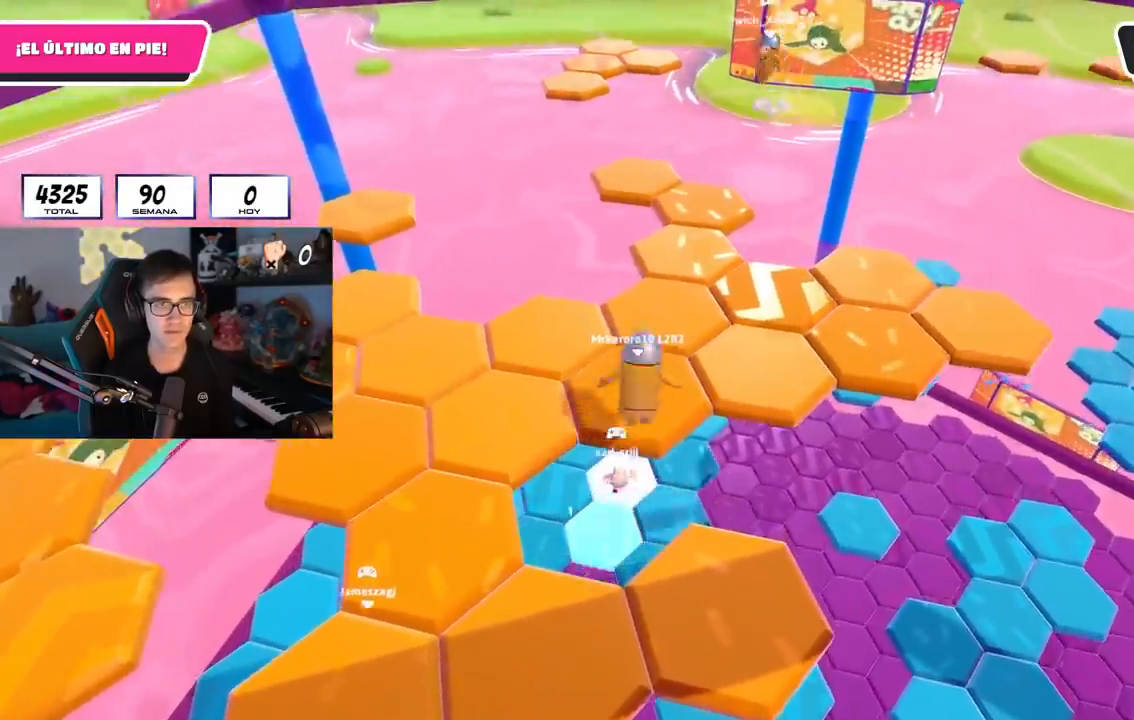
{"buttons": [], "left_stick": "center", "right_stick": "center", "events": [[150, "left_stick", "center"]]}
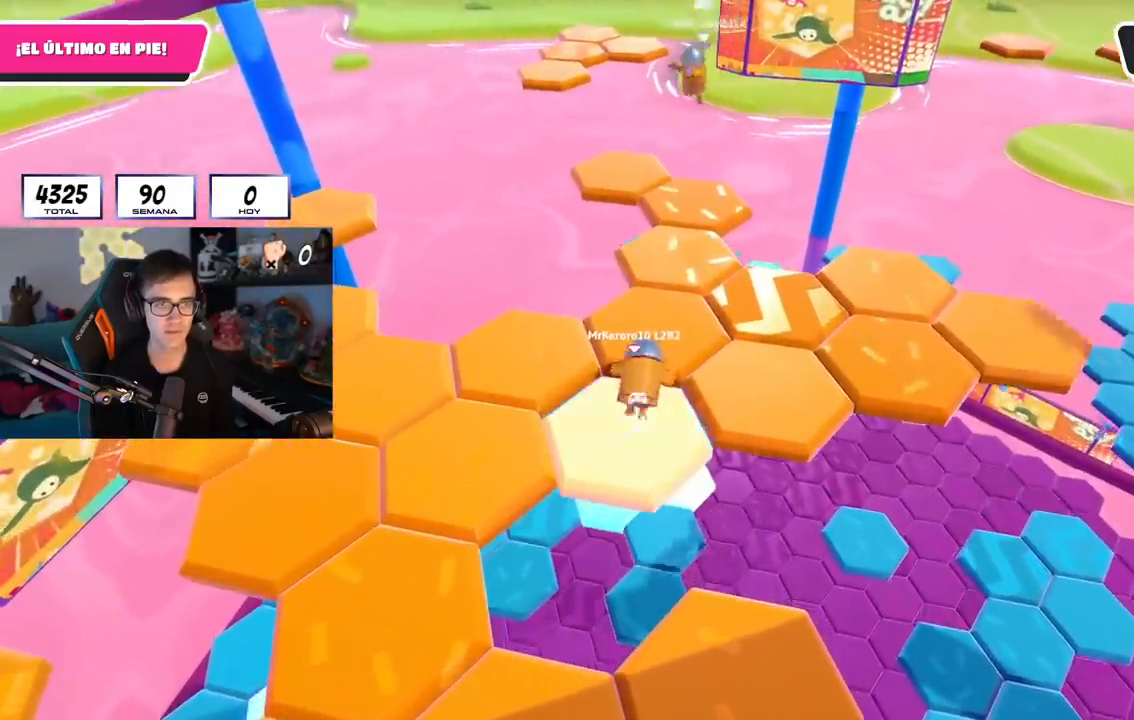
{"buttons": [], "left_stick": "right", "right_stick": "center", "events": [[250, "left_stick", "right"], [317, "CROSS", "down"], [501, "CROSS", "up"]]}
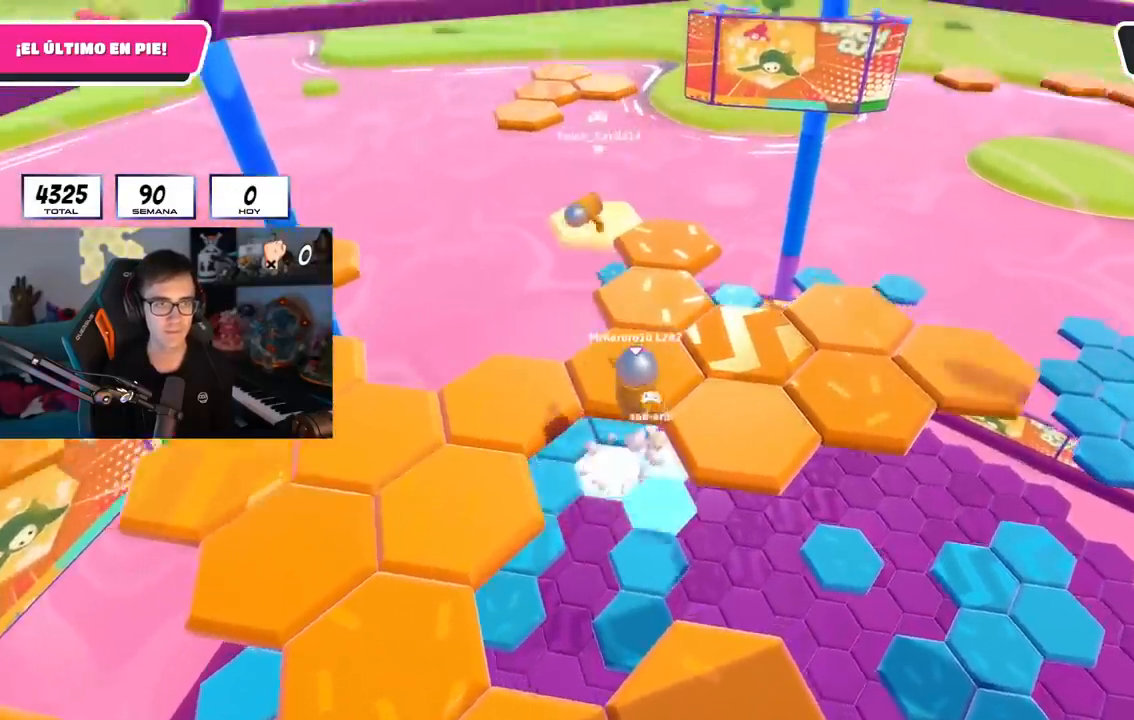
{"buttons": [], "left_stick": "right", "right_stick": "down", "events": [[83, "left_stick", "up-right"], [166, "right_stick", "down"], [350, "left_stick", "right"]]}
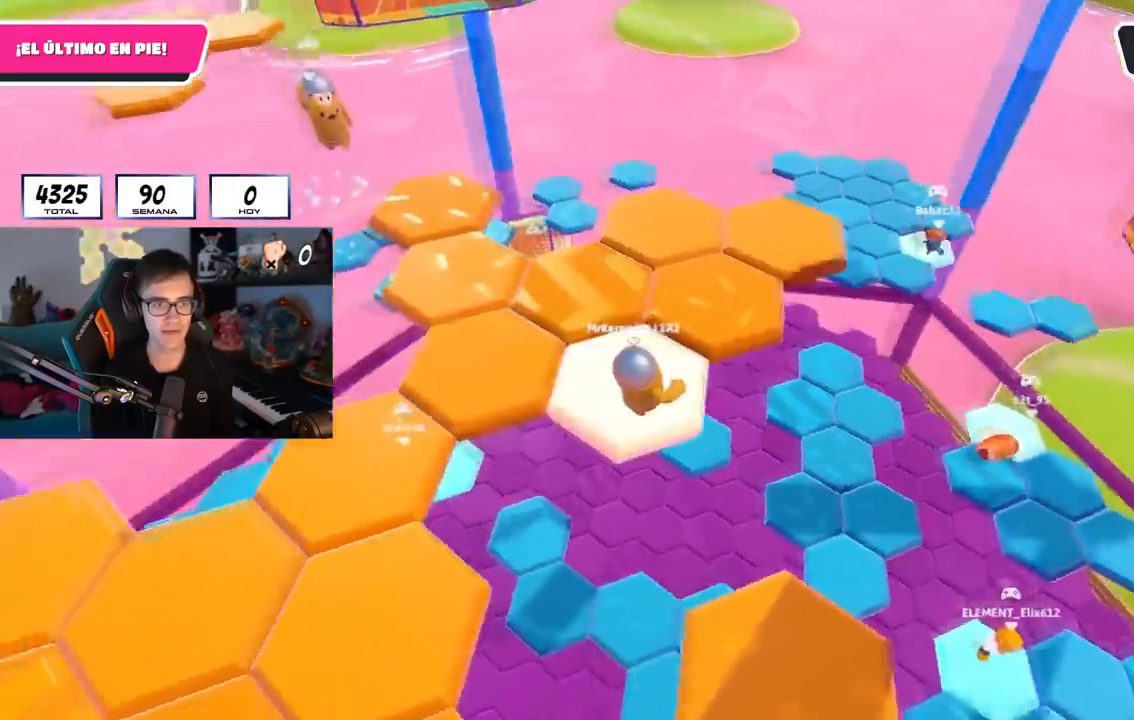
{"buttons": [], "left_stick": "up-right", "right_stick": "down-left", "events": [[100, "right_stick", "center"], [200, "left_stick", "up-right"], [250, "CROSS", "down"], [367, "CROSS", "up"], [384, "right_stick", "down-left"]]}
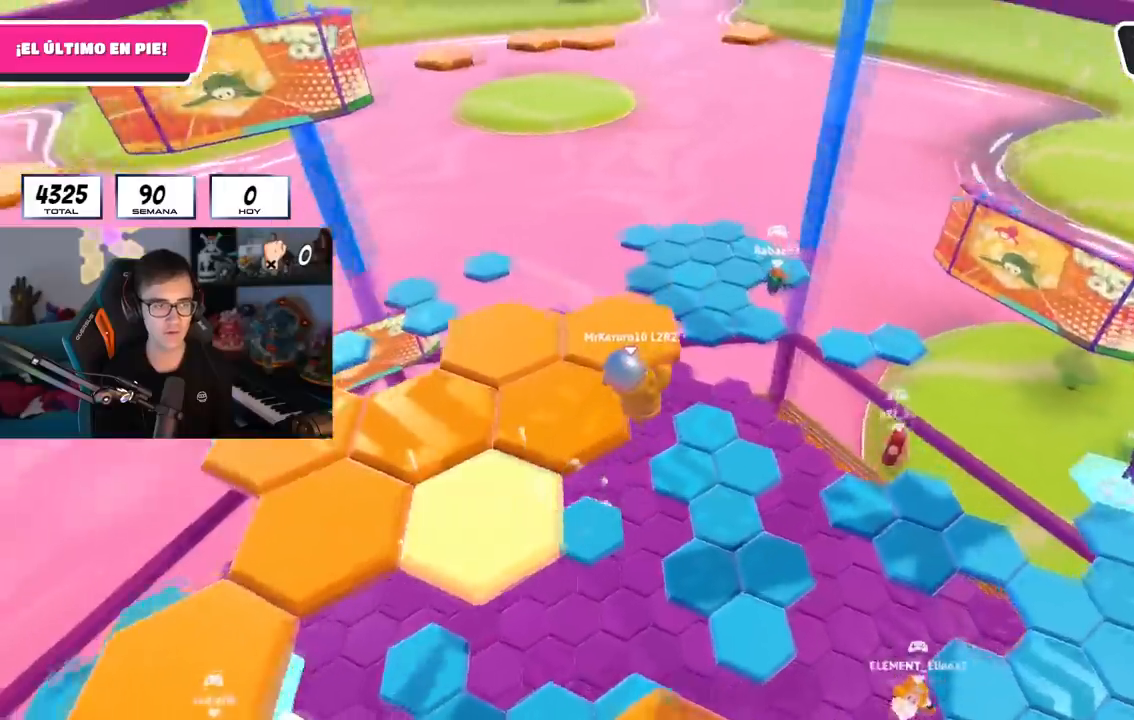
{"buttons": [], "left_stick": "up-right", "right_stick": "left", "events": [[33, "right_stick", "center"], [200, "right_stick", "left"], [233, "left_stick", "center"], [283, "left_stick", "up-right"]]}
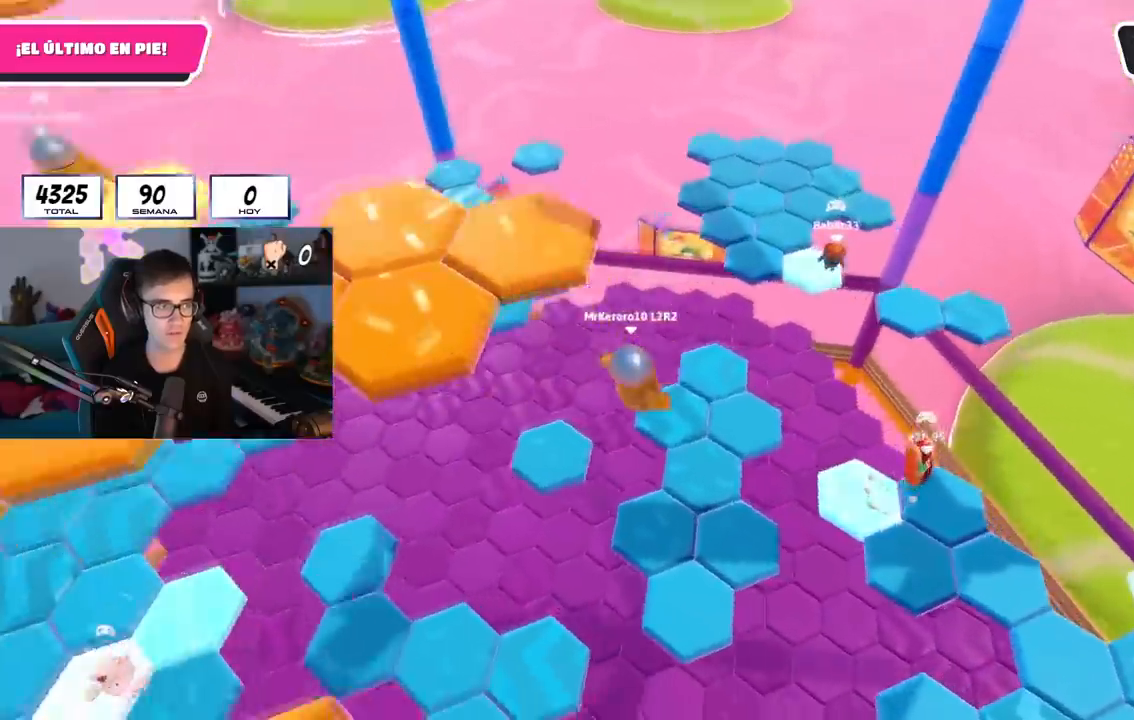
{"buttons": [], "left_stick": "up", "right_stick": "up-left", "events": [[217, "left_stick", "up-left"], [250, "right_stick", "up-left"], [267, "left_stick", "left"], [484, "left_stick", "up"]]}
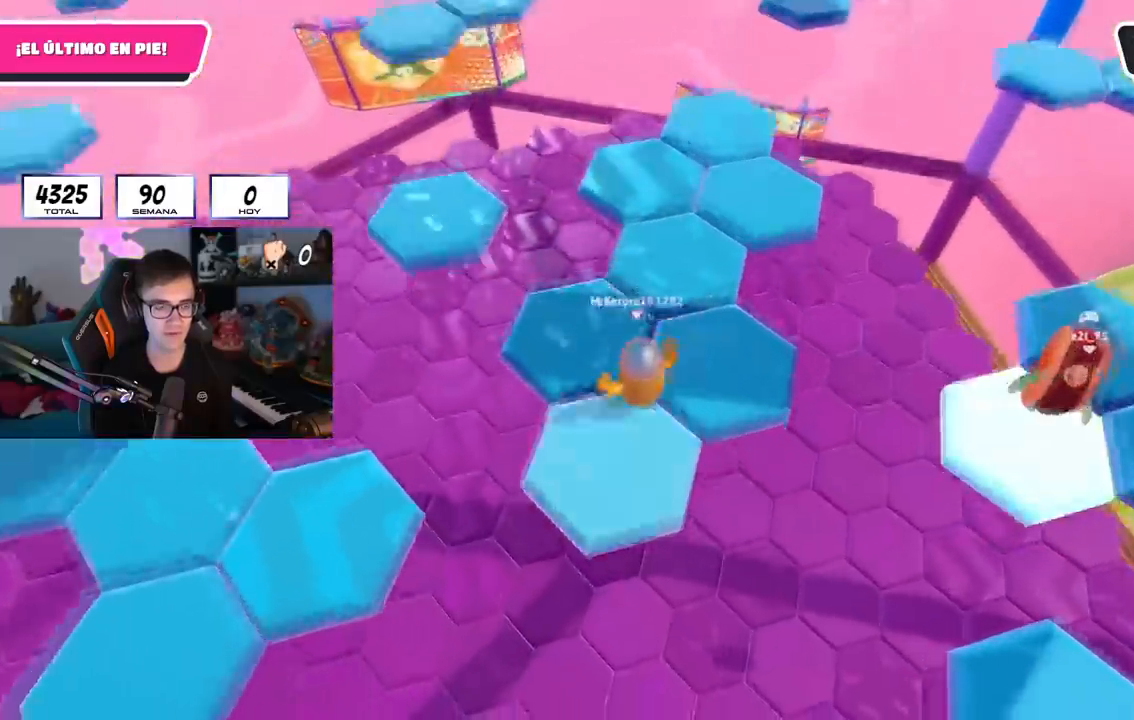
{"buttons": [], "left_stick": "up-right", "right_stick": "center", "events": [[83, "left_stick", "up-right"], [250, "left_stick", "up"], [450, "left_stick", "up-right"], [483, "right_stick", "center"]]}
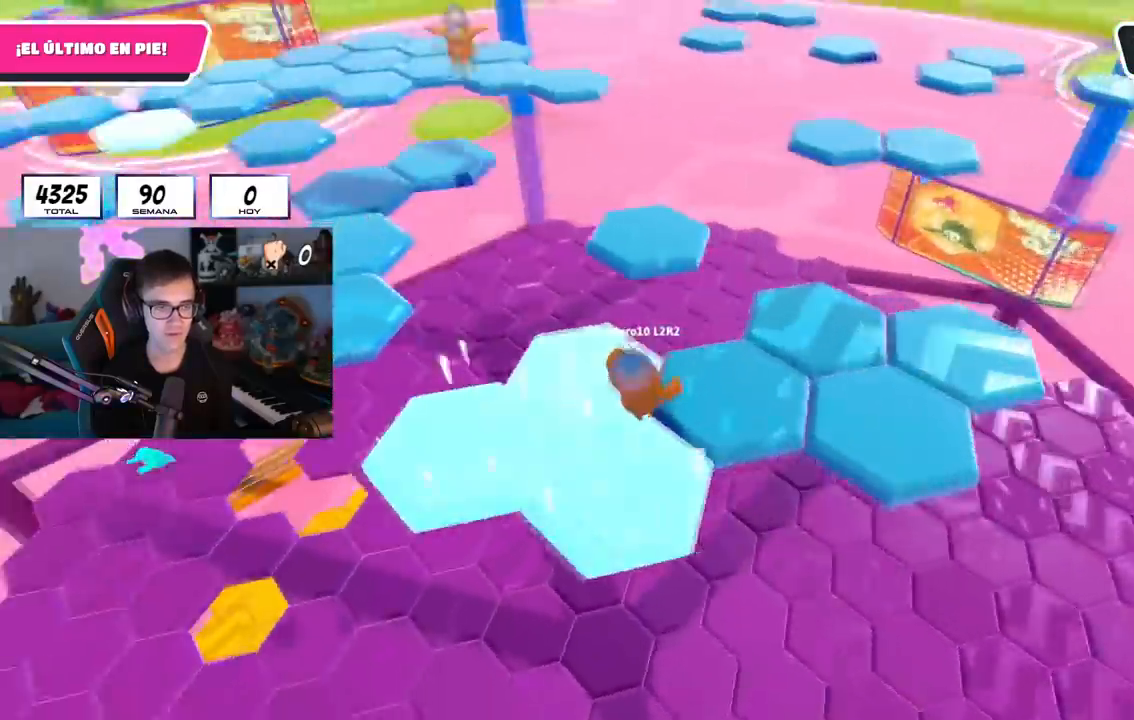
{"buttons": ["CROSS"], "left_stick": "up", "right_stick": "center", "events": [[150, "right_stick", "left"], [167, "left_stick", "up"], [284, "right_stick", "center"], [400, "CROSS", "down"]]}
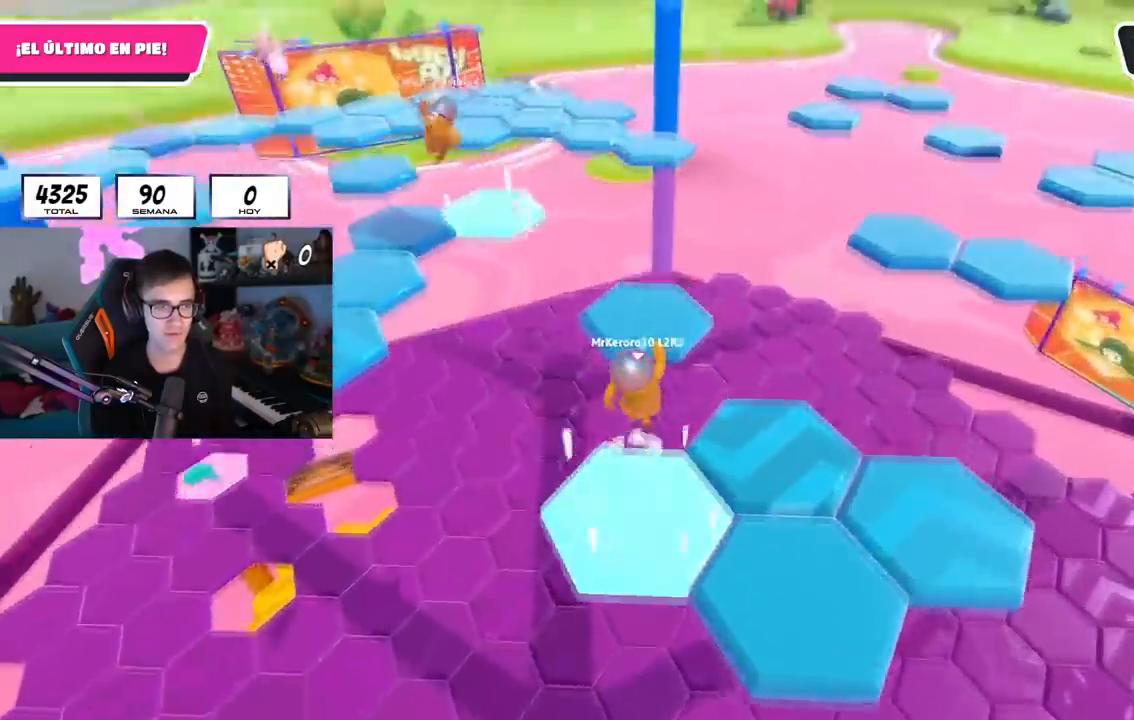
{"buttons": [], "left_stick": "up-right", "right_stick": "right", "events": [[16, "CROSS", "up"], [16, "SQUARE", "down"], [33, "left_stick", "up-left"], [166, "SQUARE", "up"], [250, "left_stick", "up"], [433, "left_stick", "up-right"], [483, "right_stick", "right"]]}
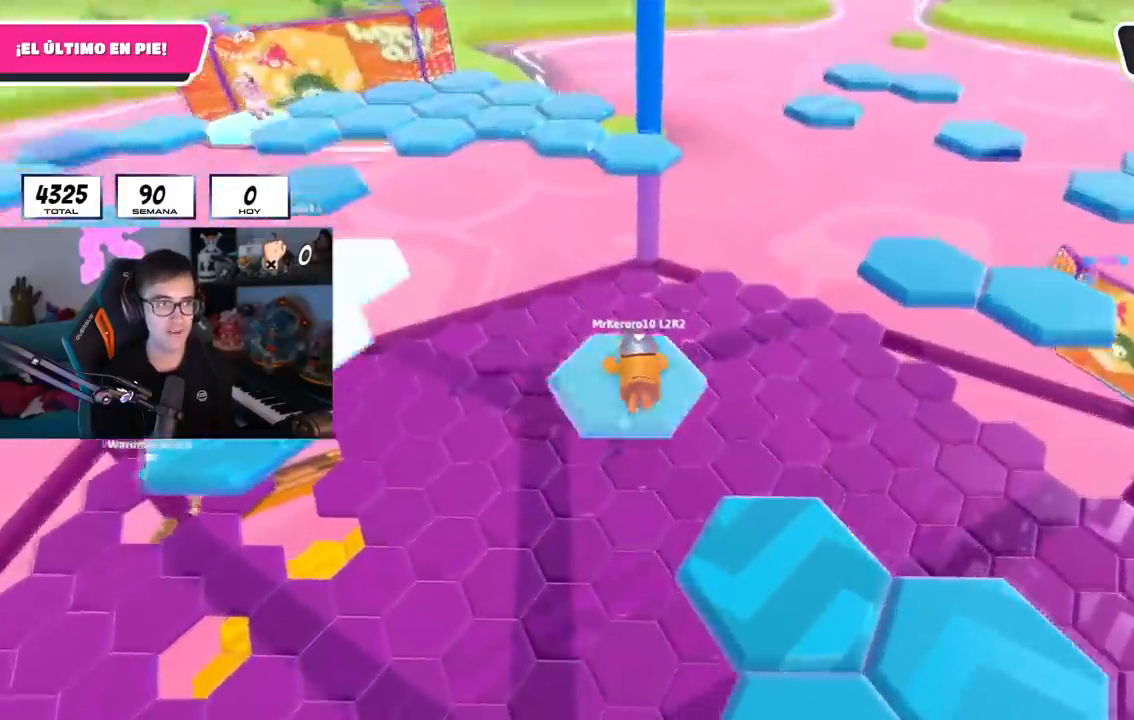
{"buttons": [], "left_stick": "right", "right_stick": "right", "events": [[17, "right_stick", "down-right"], [300, "left_stick", "center"], [384, "right_stick", "right"], [434, "left_stick", "right"]]}
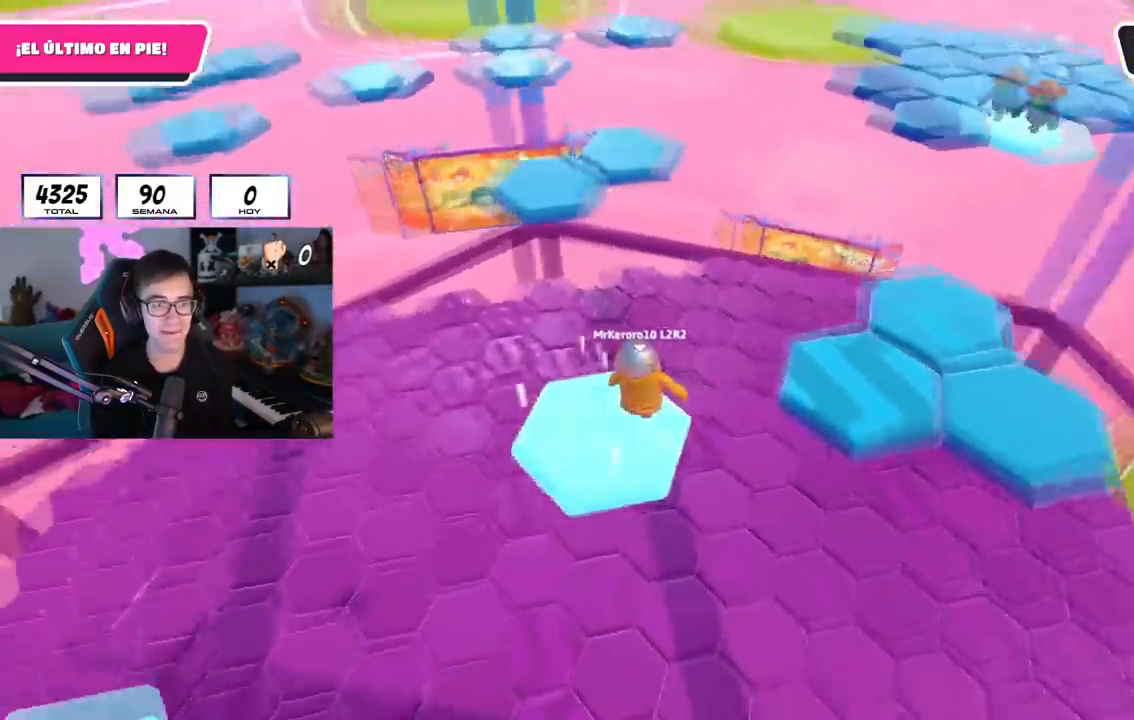
{"buttons": ["SQUARE"], "left_stick": "up-right", "right_stick": "center", "events": [[66, "CROSS", "down"], [66, "right_stick", "center"], [216, "CROSS", "up"], [283, "left_stick", "up-right"], [433, "SQUARE", "down"]]}
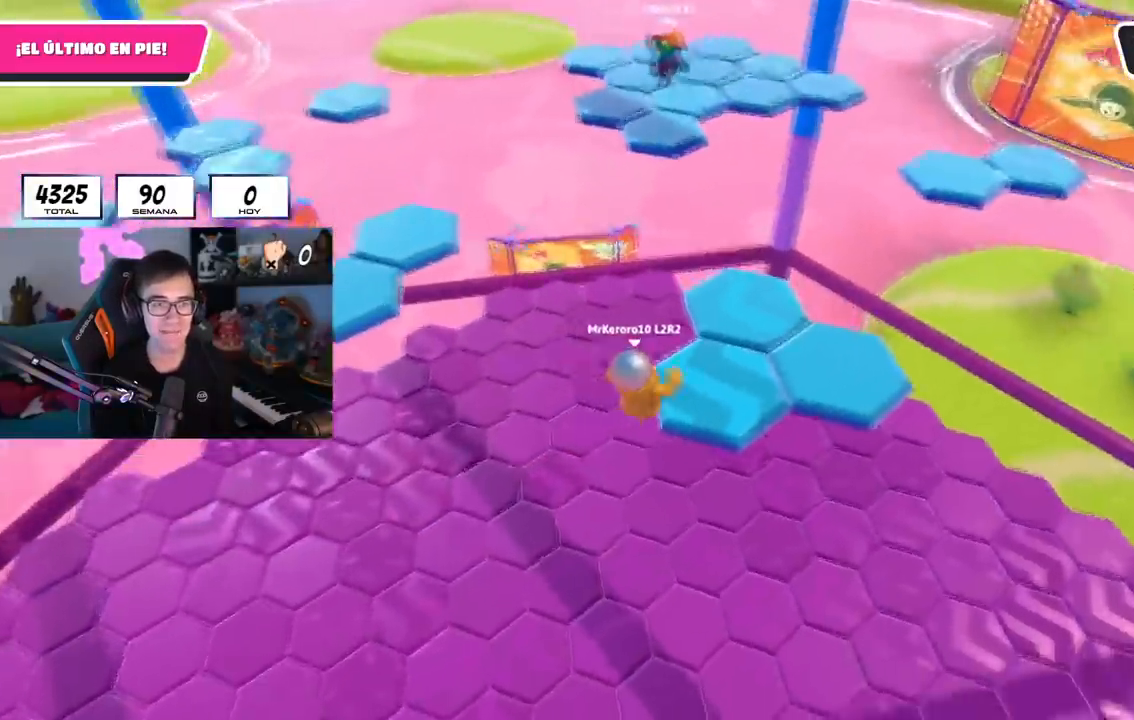
{"buttons": [], "left_stick": "up", "right_stick": "down-left", "events": [[33, "SQUARE", "up"], [184, "left_stick", "center"], [267, "right_stick", "right"], [367, "right_stick", "center"], [467, "right_stick", "down-left"], [501, "left_stick", "up"]]}
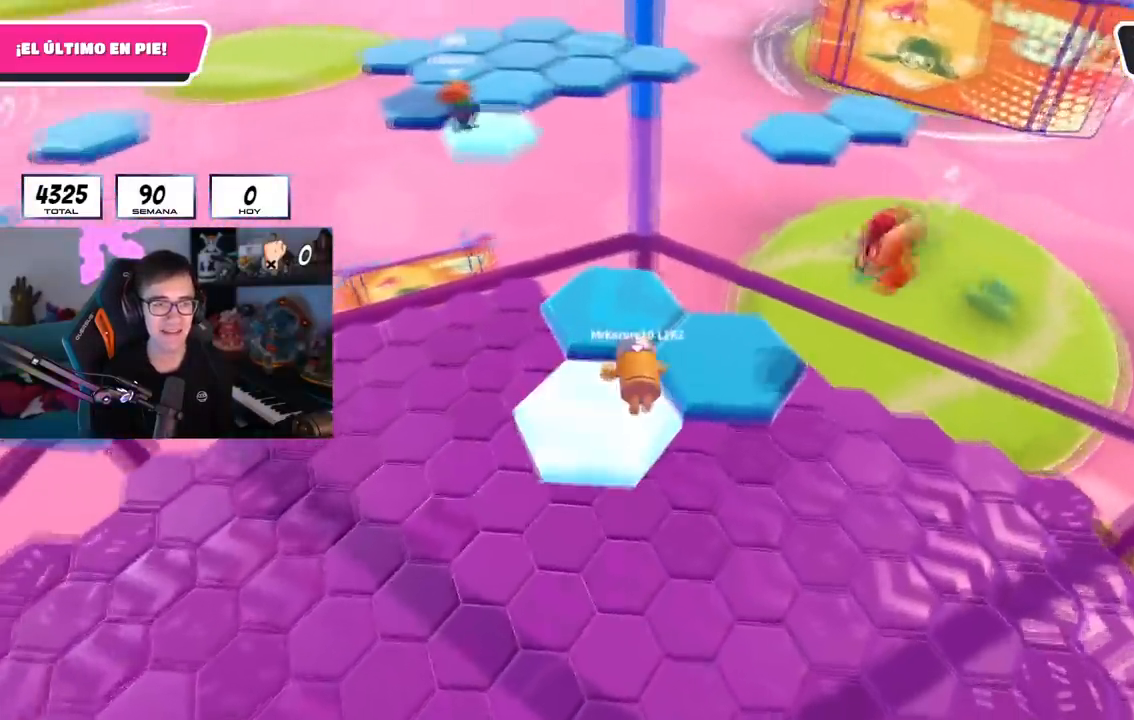
{"buttons": [], "left_stick": "up-right", "right_stick": "down-left", "events": [[116, "right_stick", "center"], [216, "CROSS", "down"], [333, "CROSS", "up"], [333, "right_stick", "down-left"], [400, "left_stick", "up-right"]]}
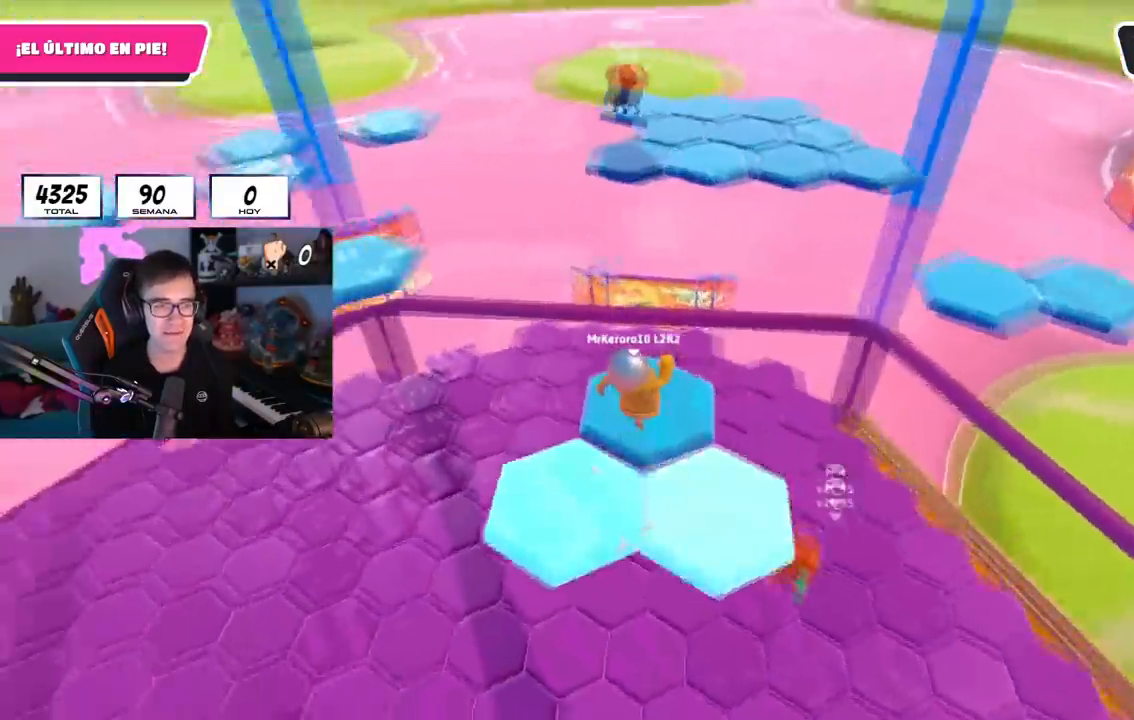
{"buttons": [], "left_stick": "up", "right_stick": "center", "events": [[17, "left_stick", "up"], [167, "right_stick", "center"], [300, "right_stick", "left"], [400, "right_stick", "center"]]}
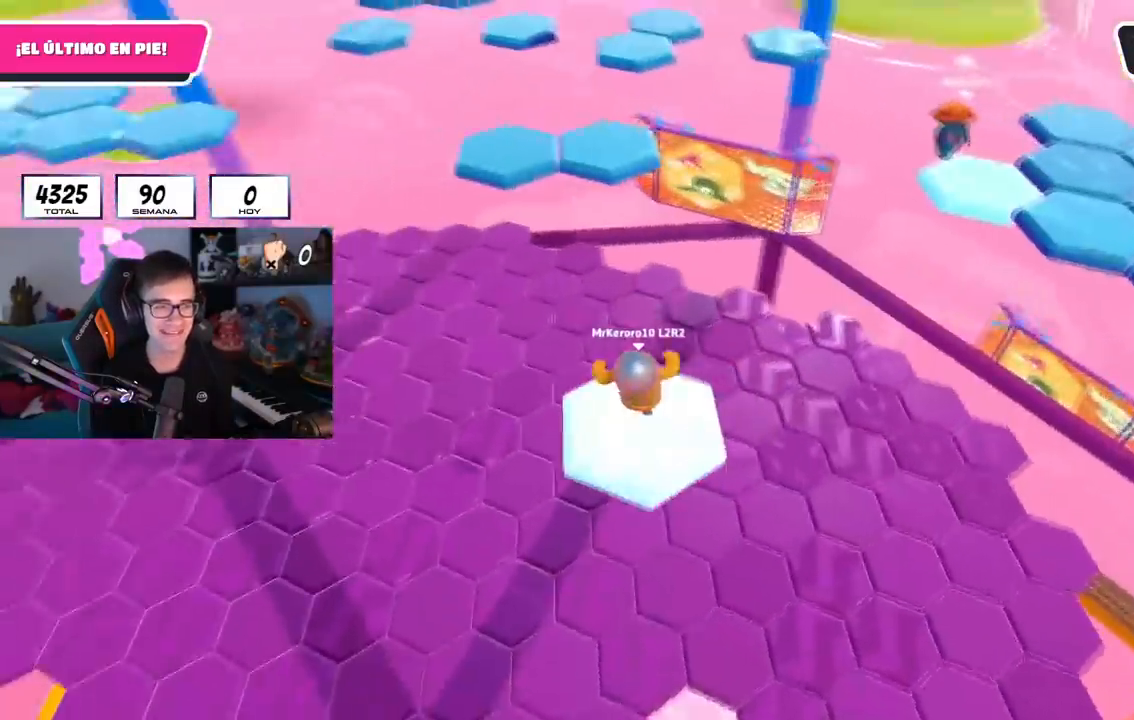
{"buttons": ["CROSS"], "left_stick": "up", "right_stick": "center", "events": [[367, "CROSS", "down"]]}
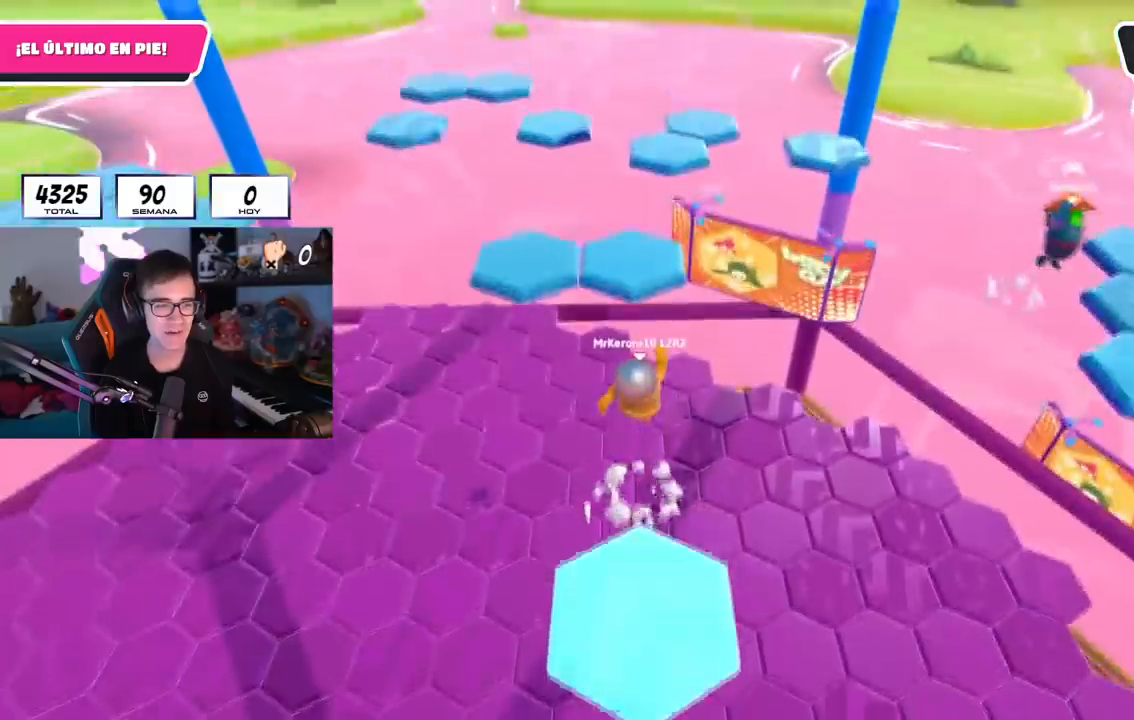
{"buttons": [], "left_stick": "up", "right_stick": "left", "events": [[150, "CROSS", "up"], [267, "SQUARE", "down"], [451, "SQUARE", "up"], [484, "right_stick", "left"]]}
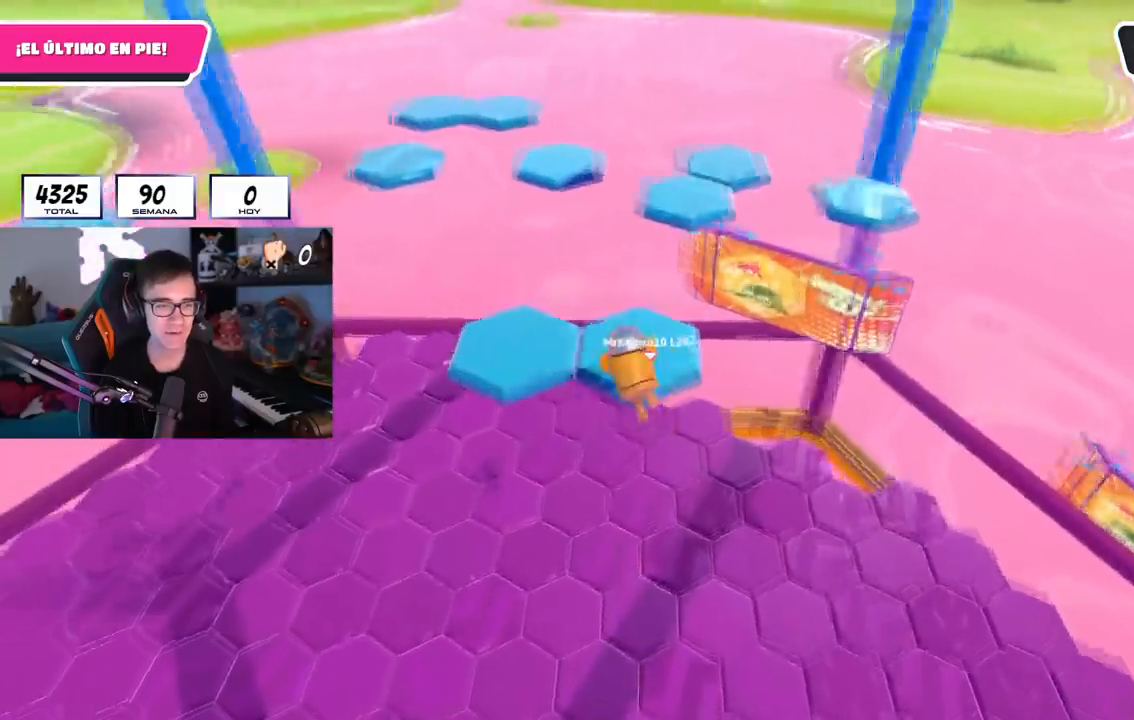
{"buttons": [], "left_stick": "center", "right_stick": "up", "events": [[283, "right_stick", "center"], [467, "left_stick", "center"], [483, "right_stick", "up"]]}
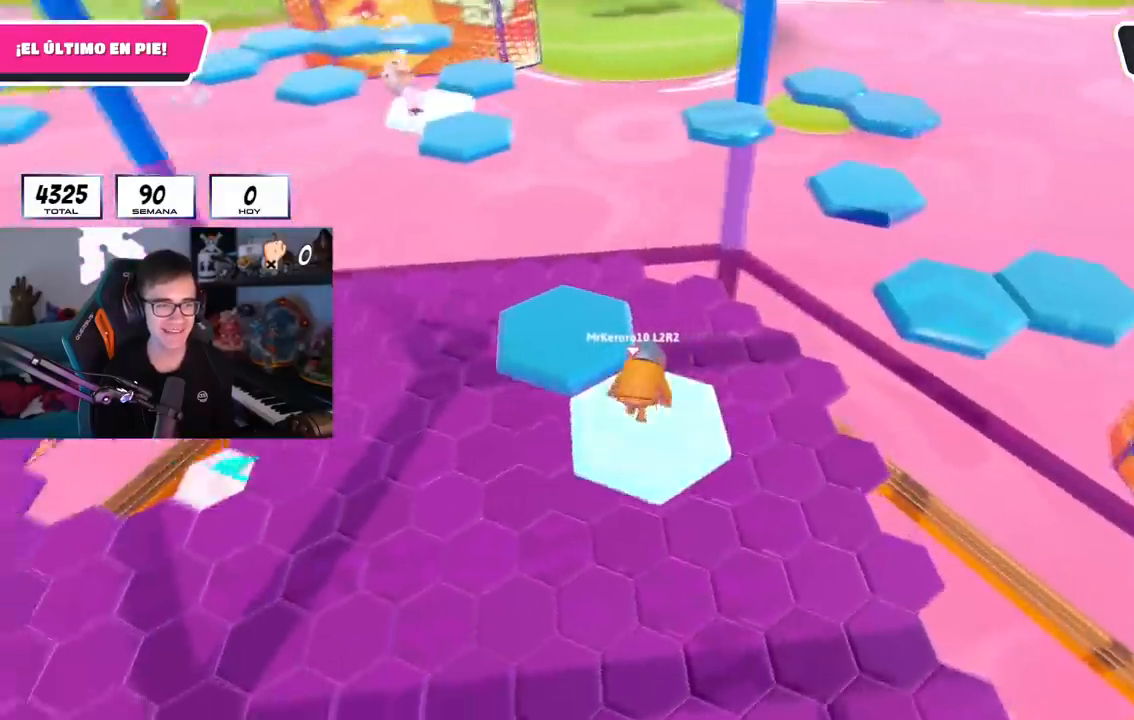
{"buttons": [], "left_stick": "up", "right_stick": "center", "events": [[134, "left_stick", "up-left"], [134, "right_stick", "center"], [234, "CROSS", "down"], [400, "left_stick", "up"], [434, "CROSS", "up"]]}
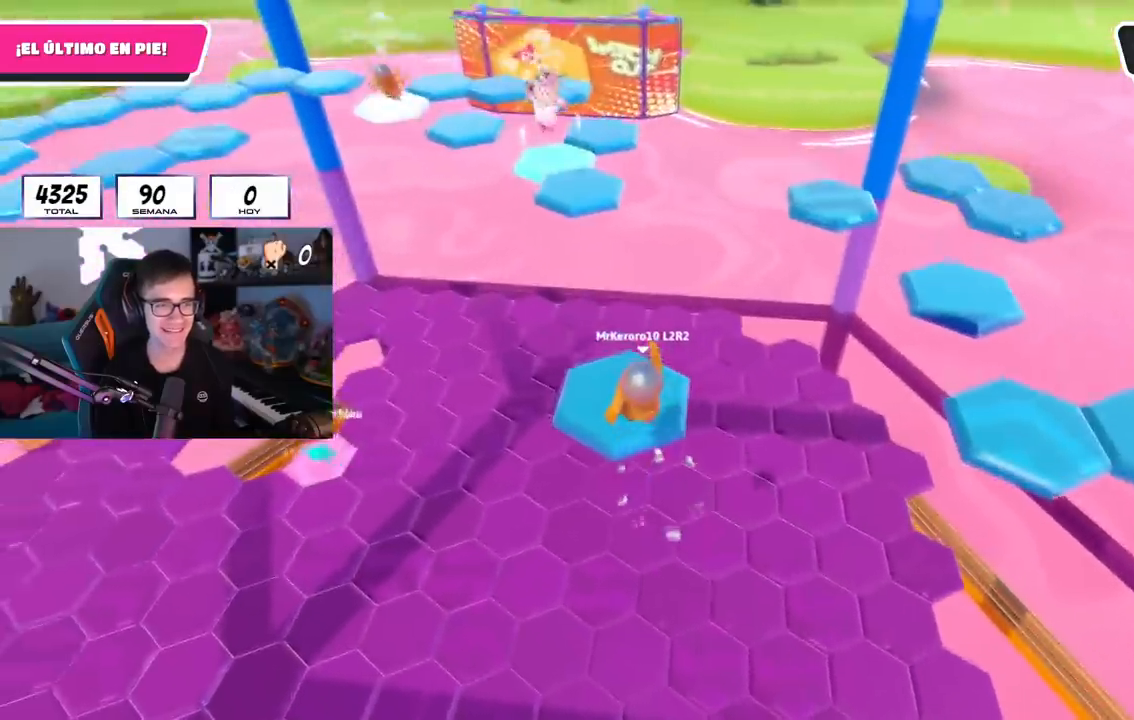
{"buttons": [], "left_stick": "up-right", "right_stick": "down-right", "events": [[100, "left_stick", "right"], [166, "right_stick", "down-right"], [267, "left_stick", "left"], [400, "left_stick", "up"], [450, "left_stick", "up-right"]]}
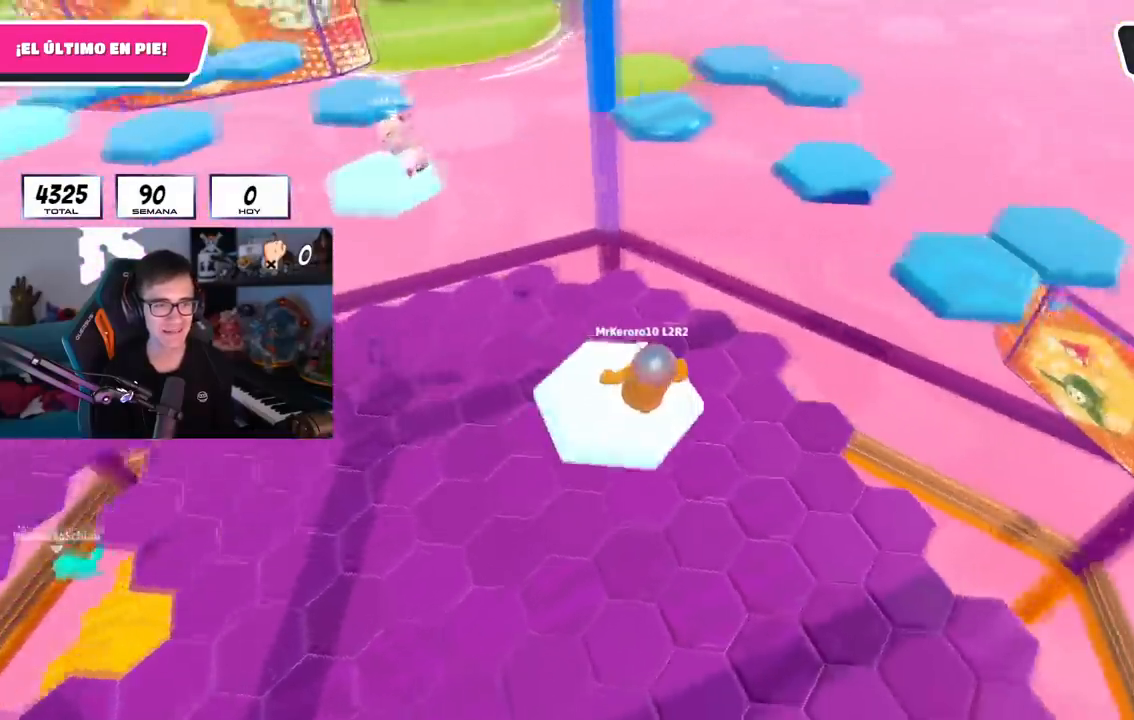
{"buttons": ["CROSS"], "left_stick": "up", "right_stick": "center", "events": [[83, "left_stick", "up"], [200, "right_stick", "center"], [451, "CROSS", "down"]]}
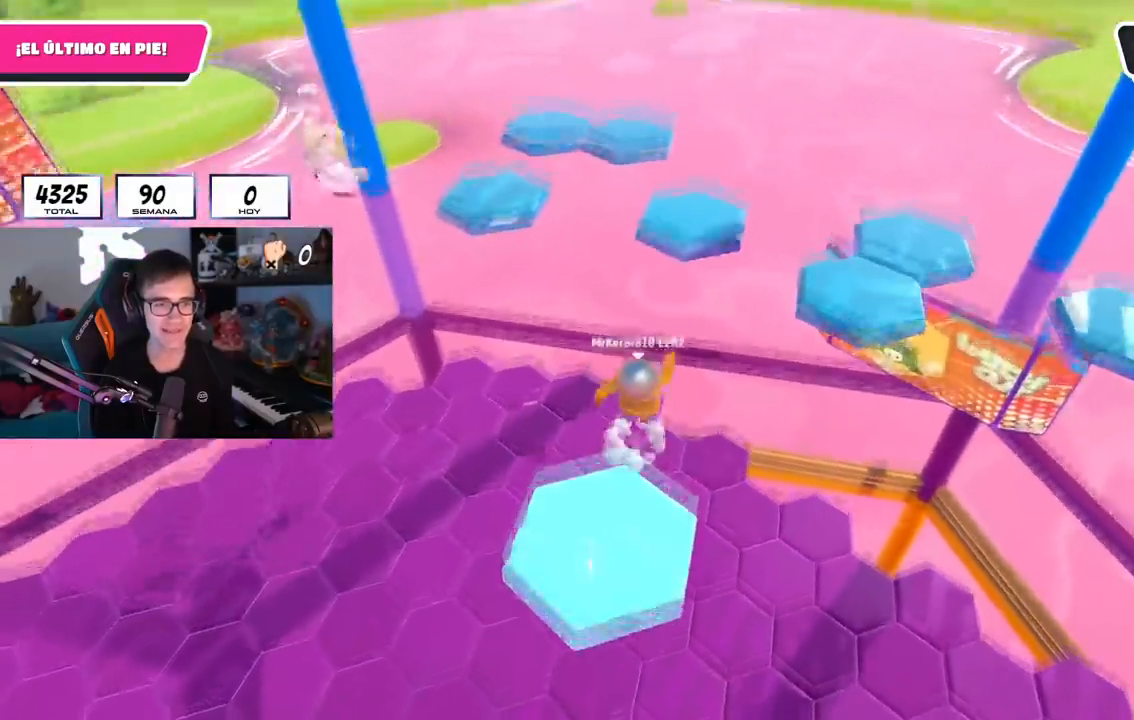
{"buttons": ["SQUARE"], "left_stick": "up", "right_stick": "center", "events": [[233, "CROSS", "up"], [367, "SQUARE", "down"]]}